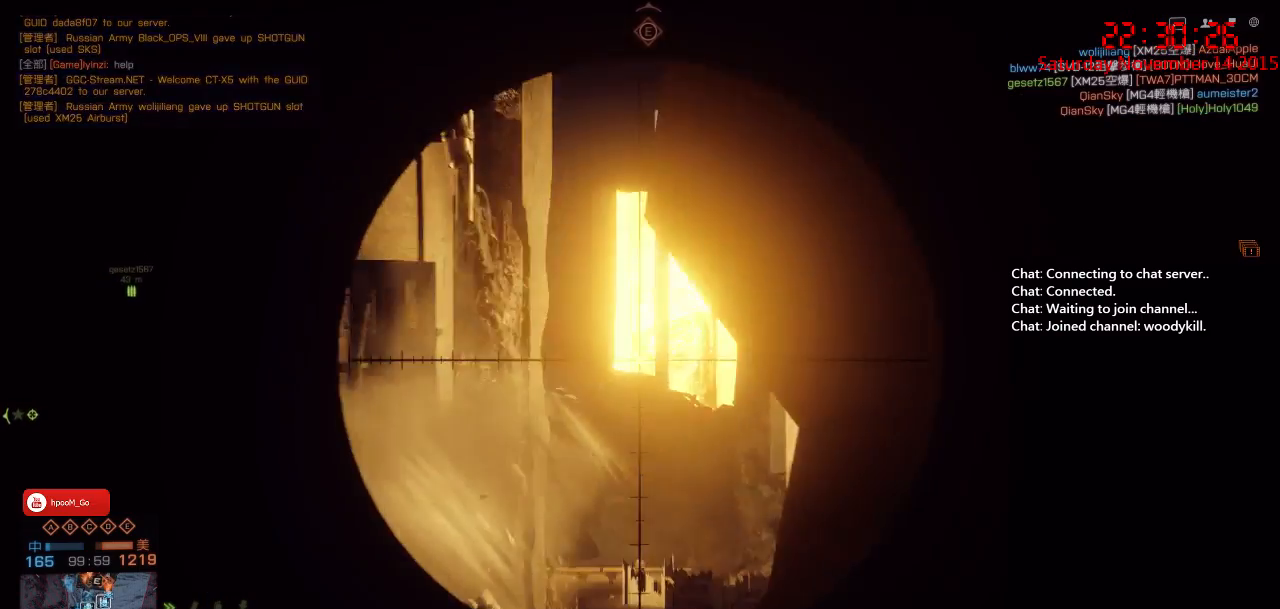
Gameplay with keyboard and mouse; each line is a JSON object with the keys and mouse buttons held at the frame after it. "events" lists presses ("down") and releases ("up") of "1", "2", "3", "4", "5", "a", "c", "caps_lock", "ctrl", "d", "e", "f", "g", "q", "r", "s", "shift", "space", "tab", "w", "x", "z", "mouse_left" and "mouse_right" between this image and that frame as [ms after this image, input, new state], when the widget could be followed in between. "mouse_left", "mouse_right" = the "left", "right" buttons of the "mouse" list. No other keys are recorded. Mouse movement is not recorded. Not read: other_keys.
{"keys": [], "mouse": ["right"], "events": []}
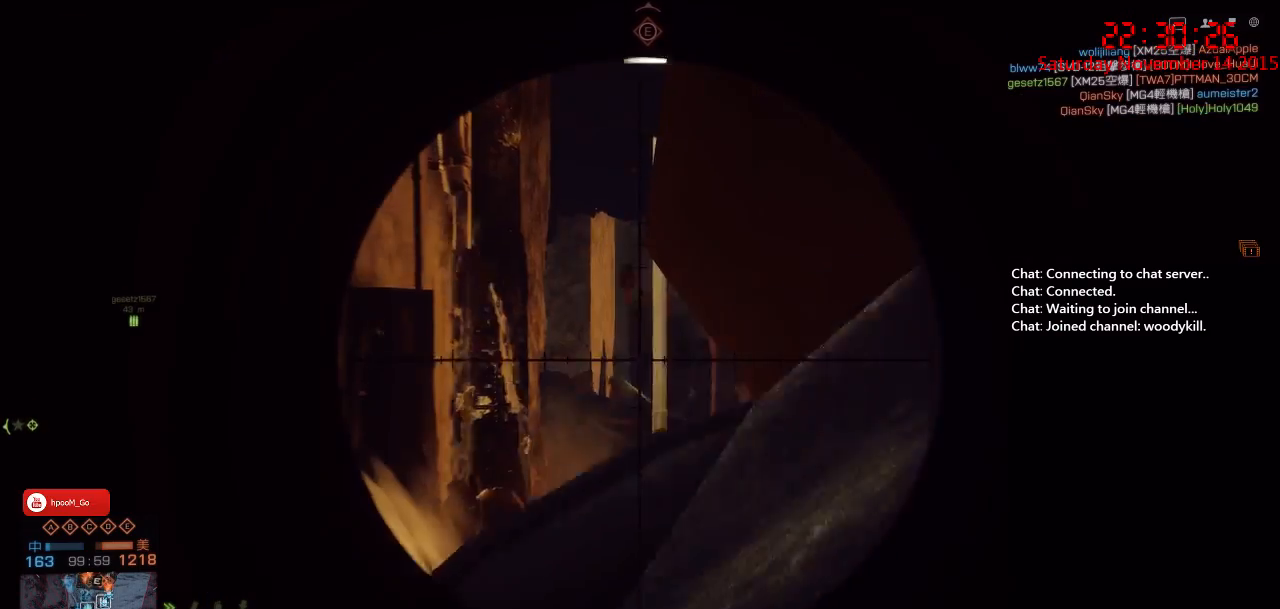
{"keys": [], "mouse": ["right"], "events": []}
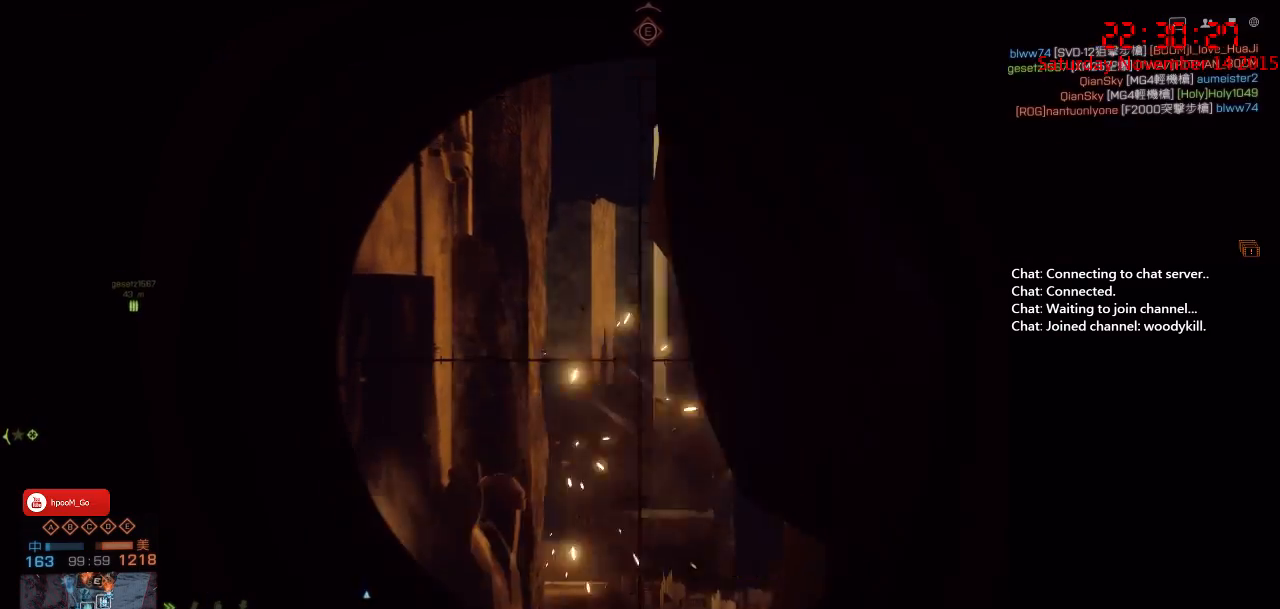
{"keys": ["d"], "mouse": ["right"], "events": [[467, "d", "down"]]}
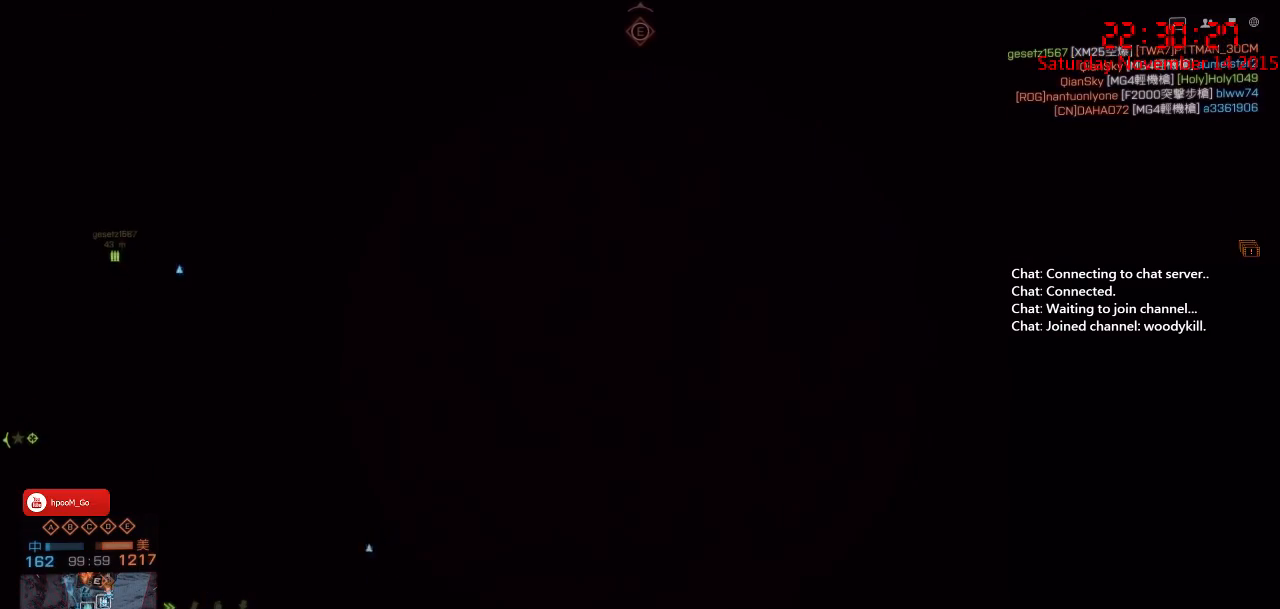
{"keys": [], "mouse": [], "events": [[250, "d", "up"], [467, "mouse_right", "up"]]}
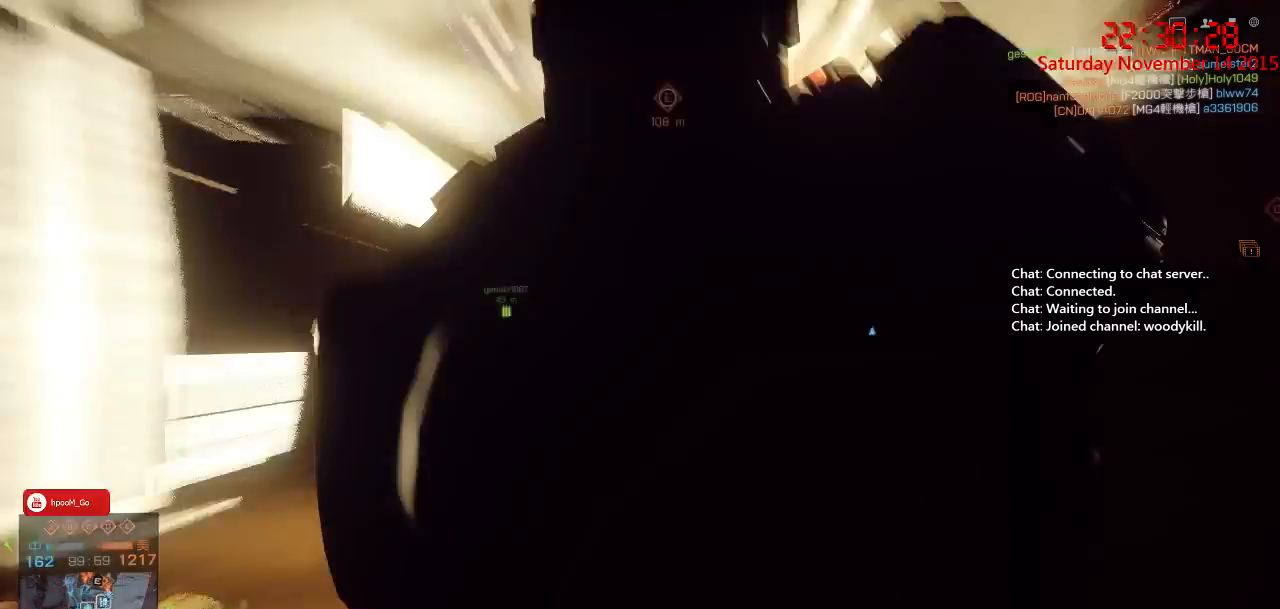
{"keys": ["d"], "mouse": [], "events": [[117, "a", "down"], [300, "a", "up"], [467, "d", "down"]]}
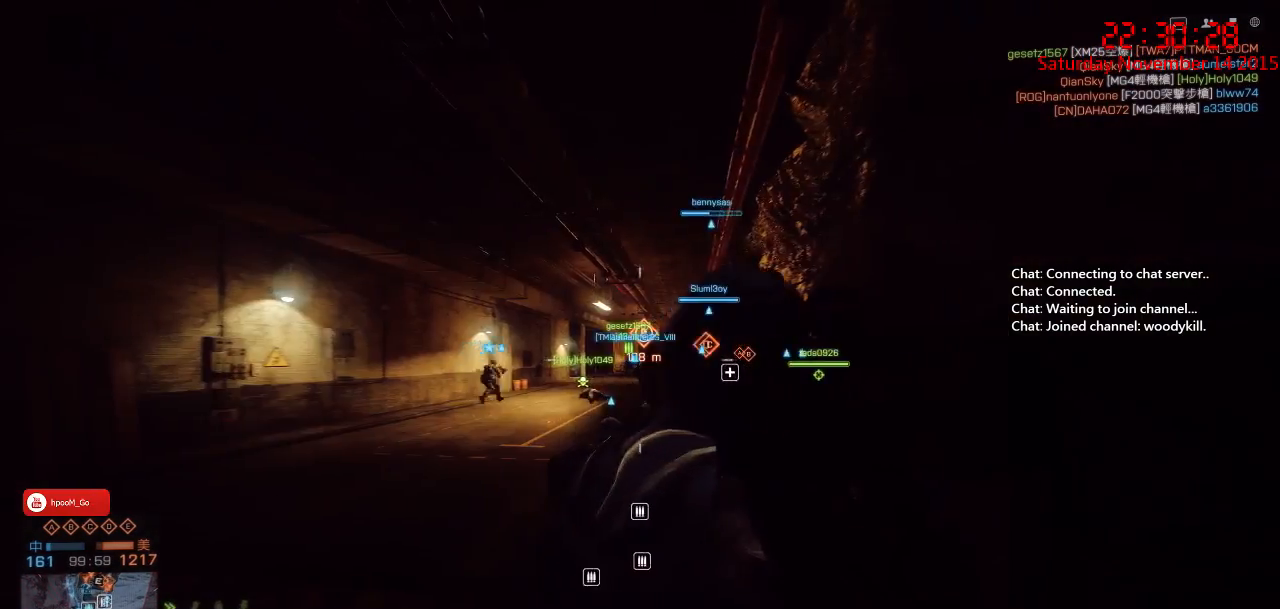
{"keys": ["d", "s"], "mouse": [], "events": [[83, "d", "up"], [383, "s", "down"], [433, "d", "down"]]}
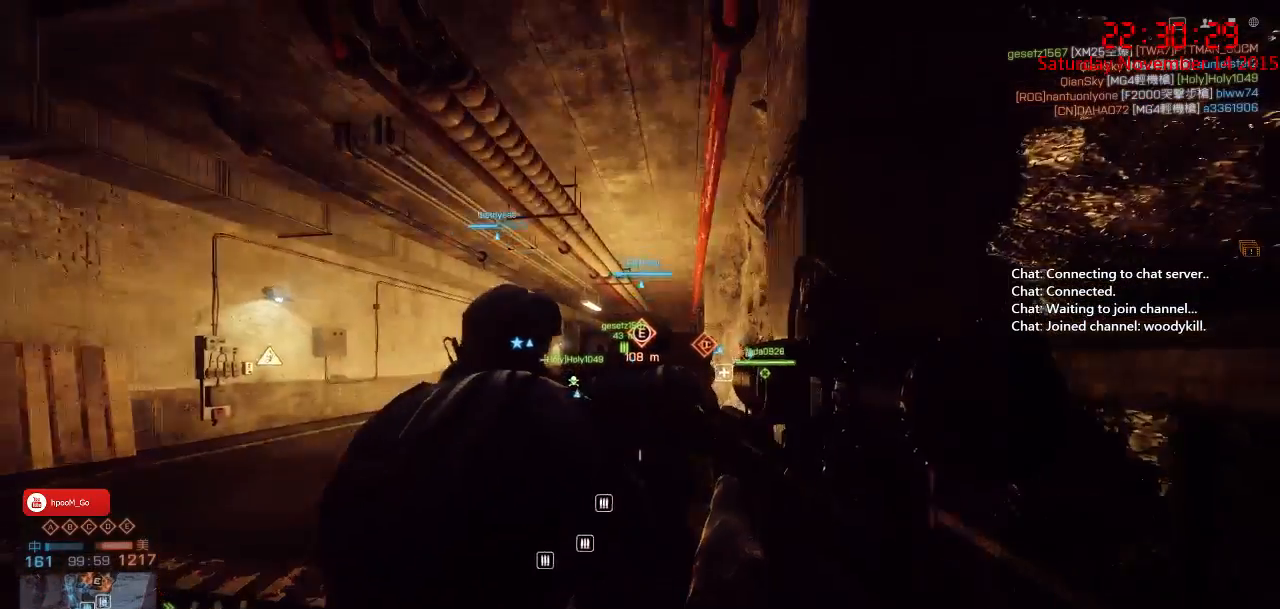
{"keys": ["a", "ctrl"], "mouse": [], "events": [[67, "ctrl", "down"], [217, "d", "up"], [233, "a", "down"], [300, "s", "up"]]}
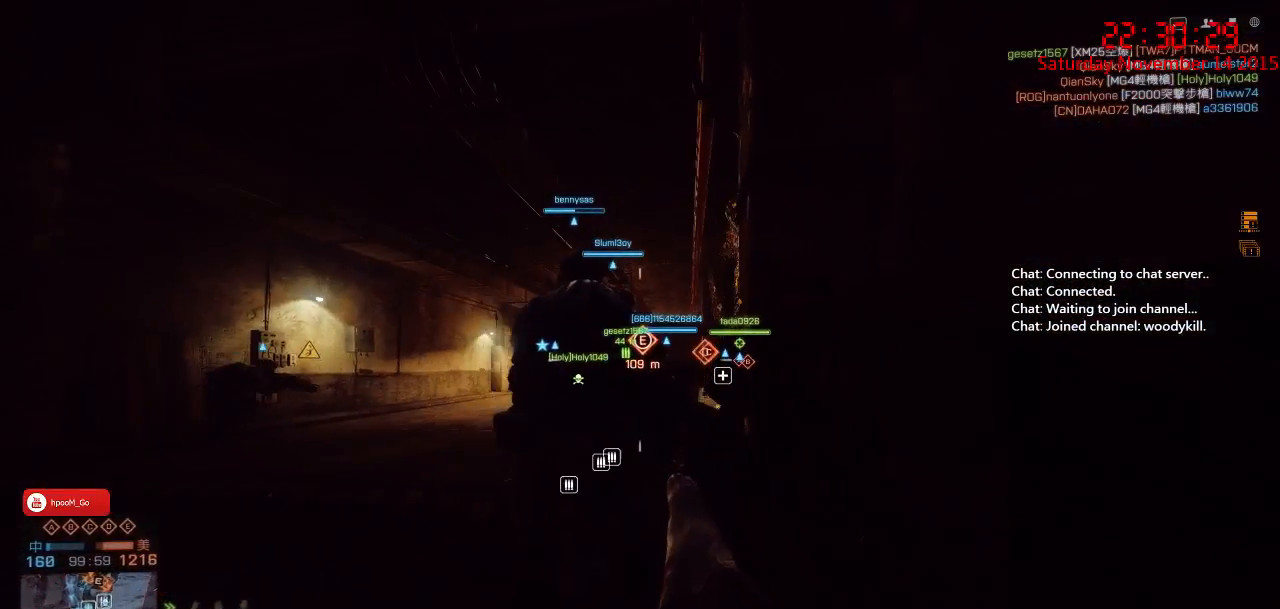
{"keys": ["a", "ctrl"], "mouse": ["right"], "events": [[183, "mouse_right", "down"]]}
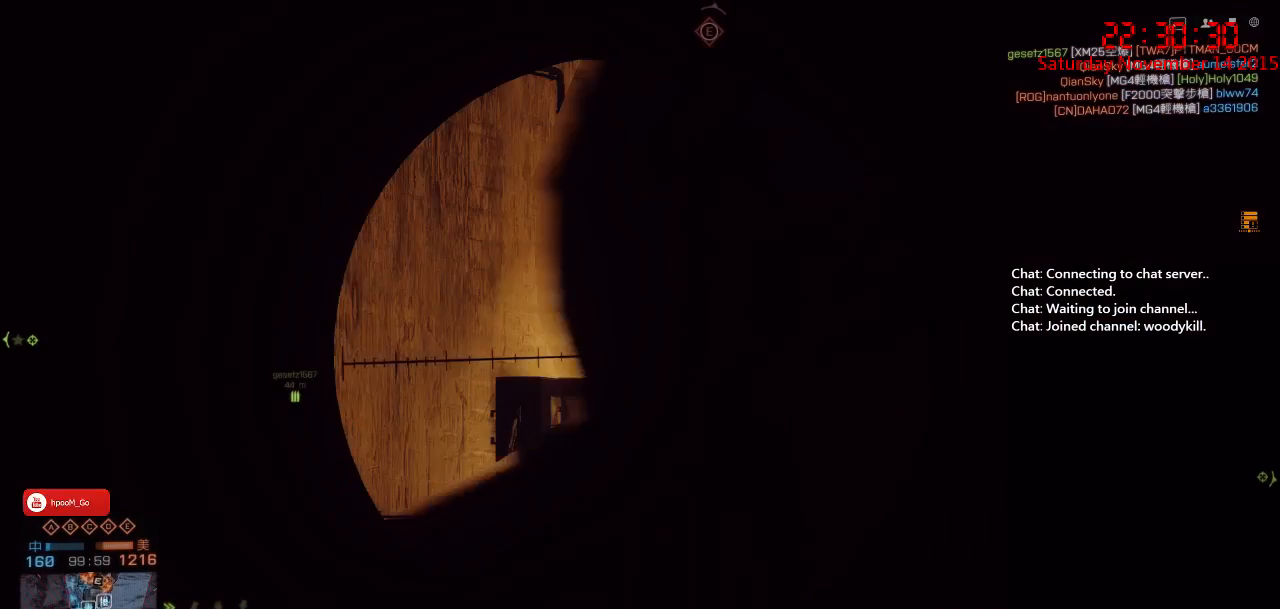
{"keys": ["ctrl"], "mouse": ["right"], "events": [[183, "a", "up"], [233, "d", "down"], [450, "d", "up"]]}
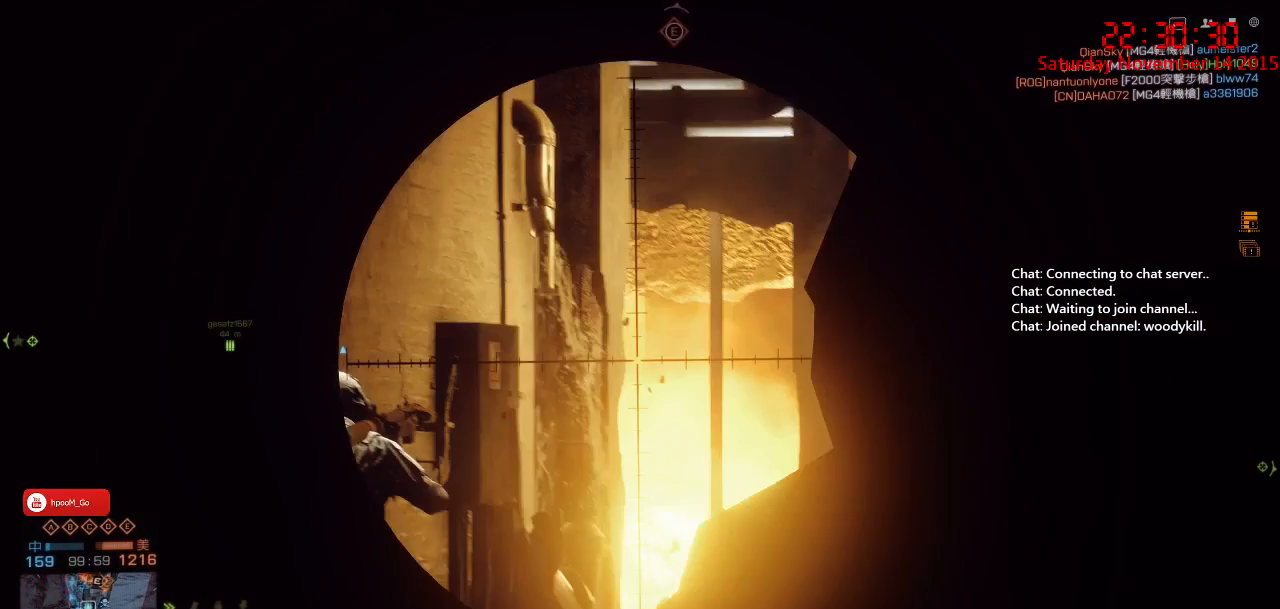
{"keys": ["ctrl"], "mouse": ["right"], "events": []}
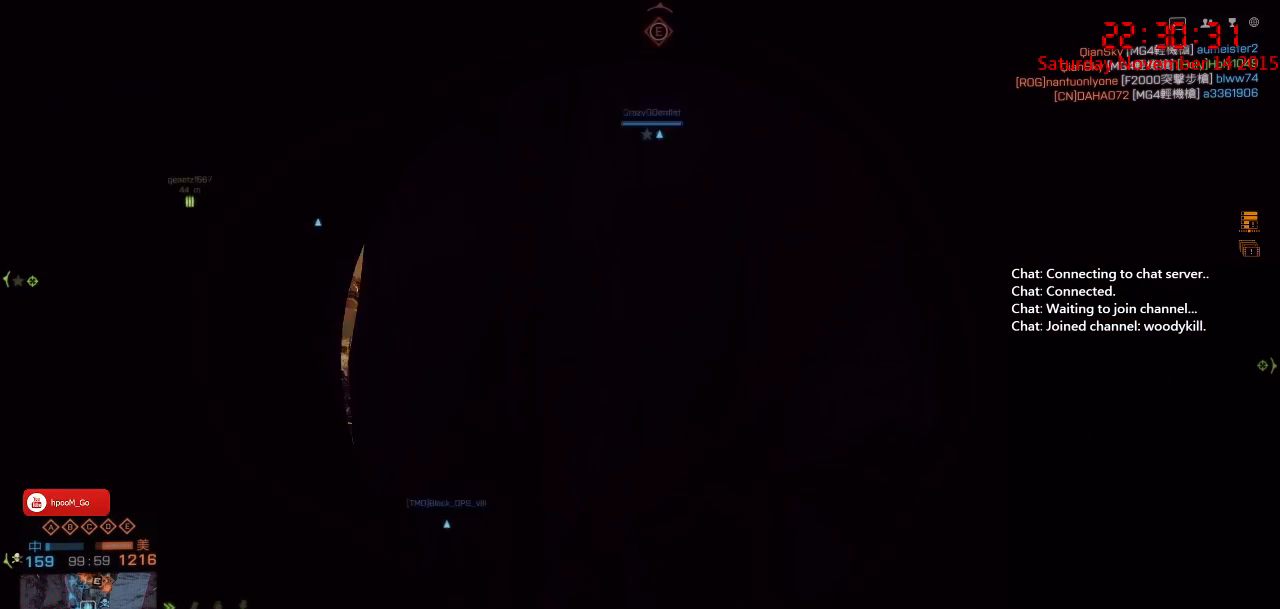
{"keys": ["a", "ctrl"], "mouse": ["right"], "events": [[83, "a", "down"]]}
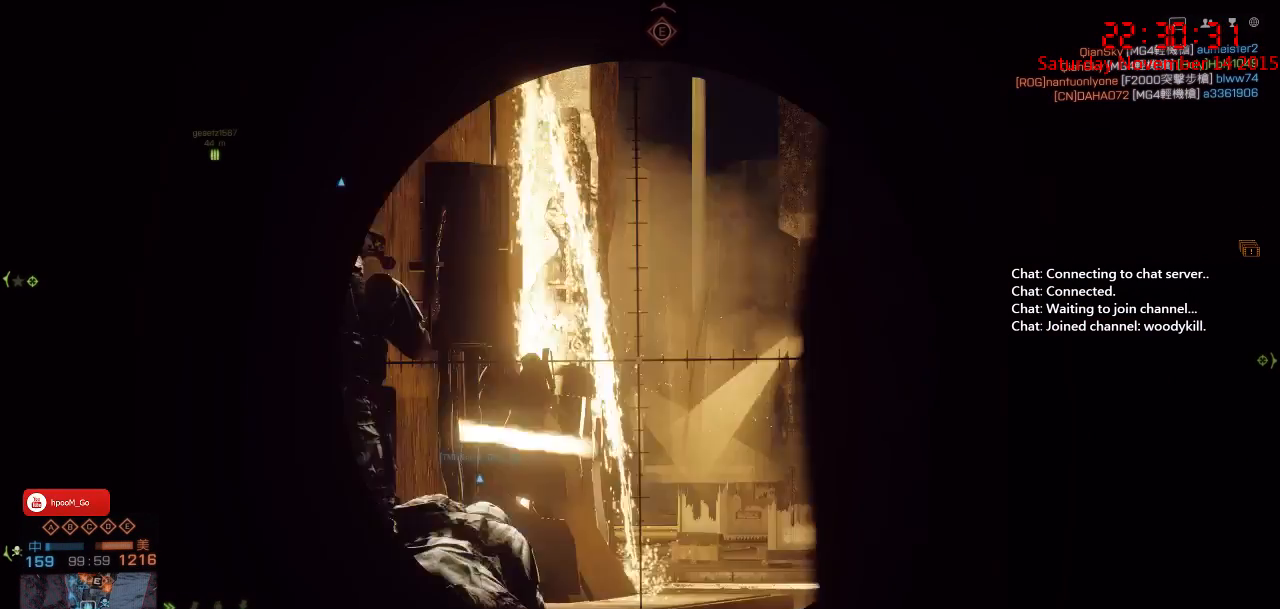
{"keys": ["ctrl", "d"], "mouse": ["right"], "events": [[17, "a", "up"], [317, "d", "down"]]}
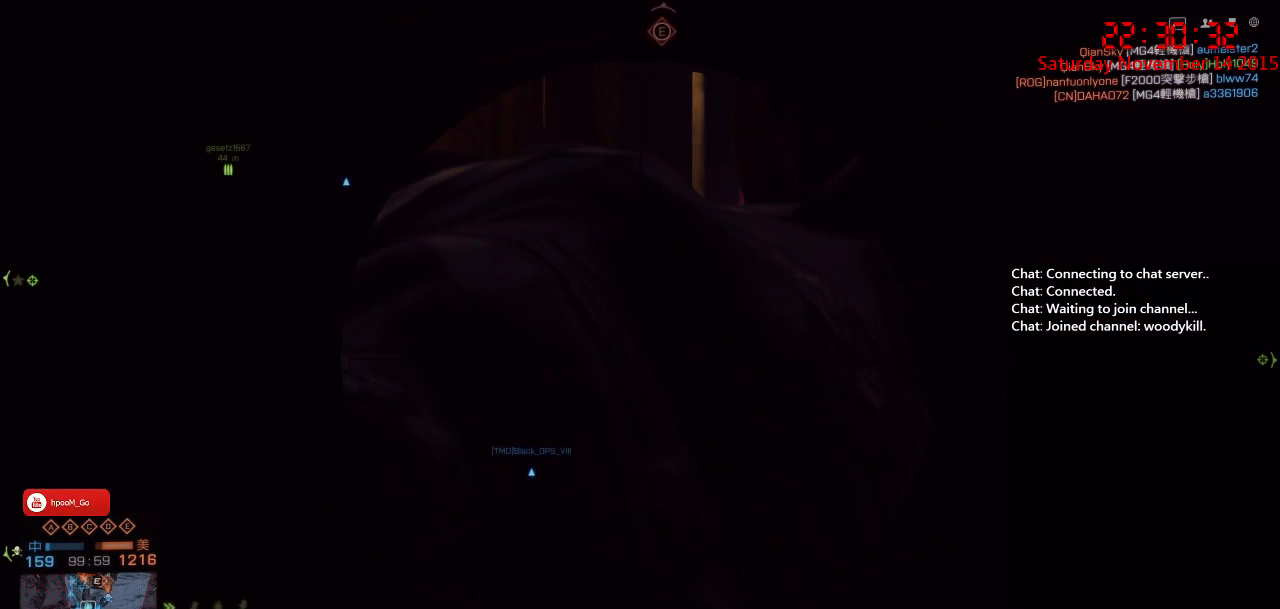
{"keys": [], "mouse": ["right"], "events": [[133, "d", "up"], [333, "ctrl", "up"]]}
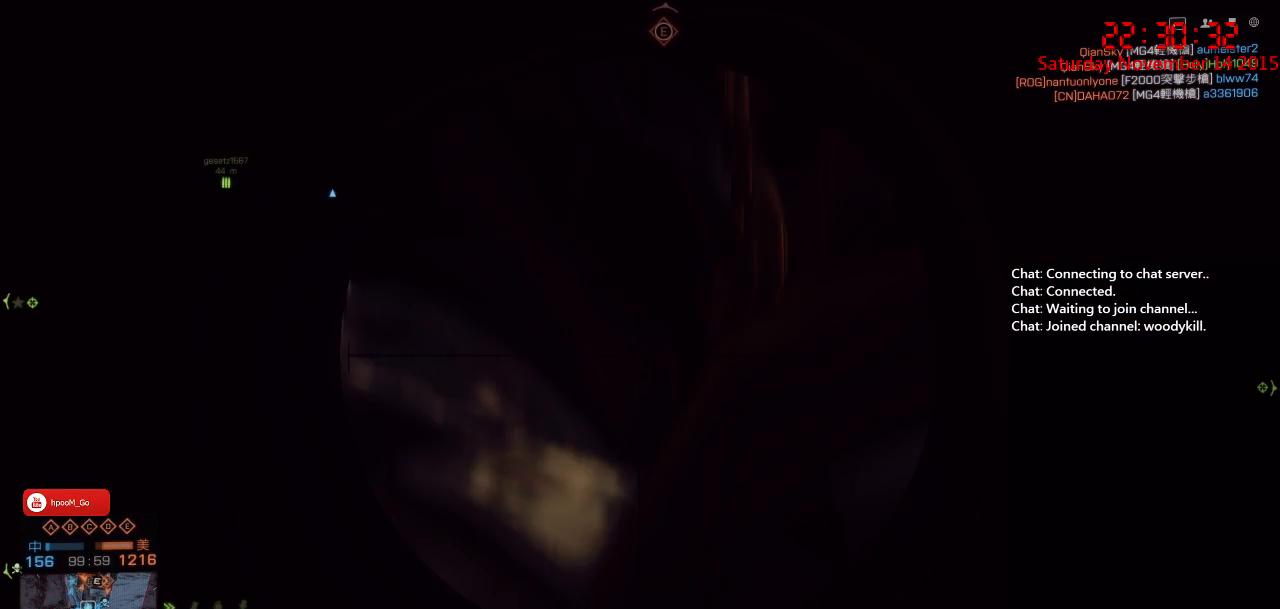
{"keys": [], "mouse": ["right"], "events": []}
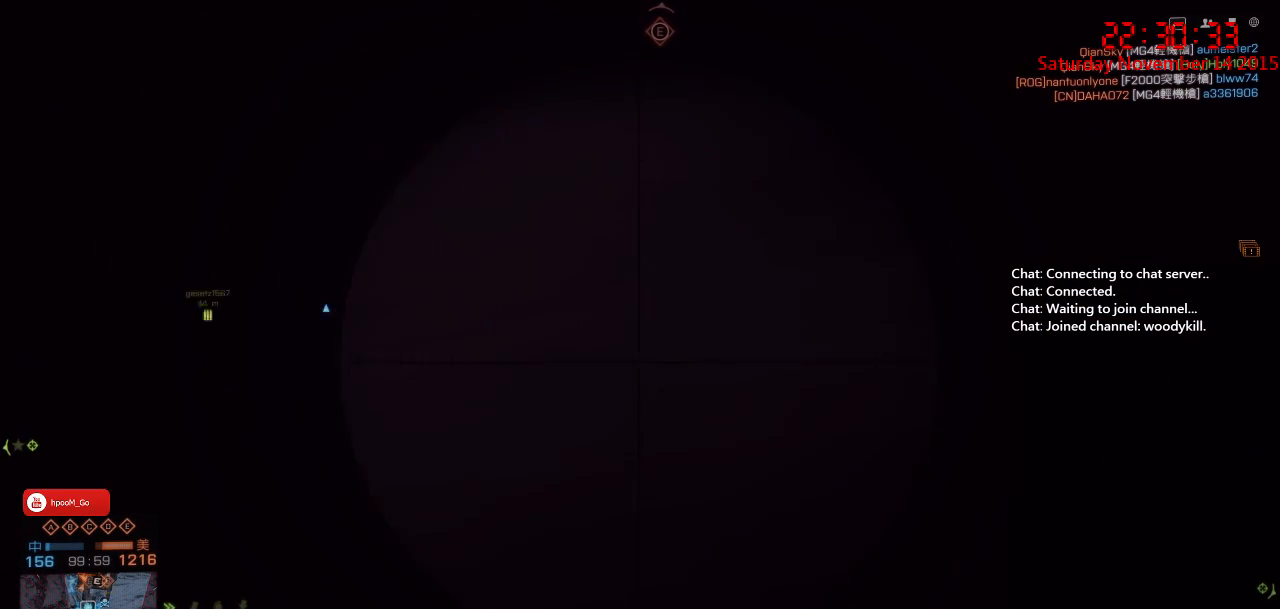
{"keys": [], "mouse": ["right"], "events": []}
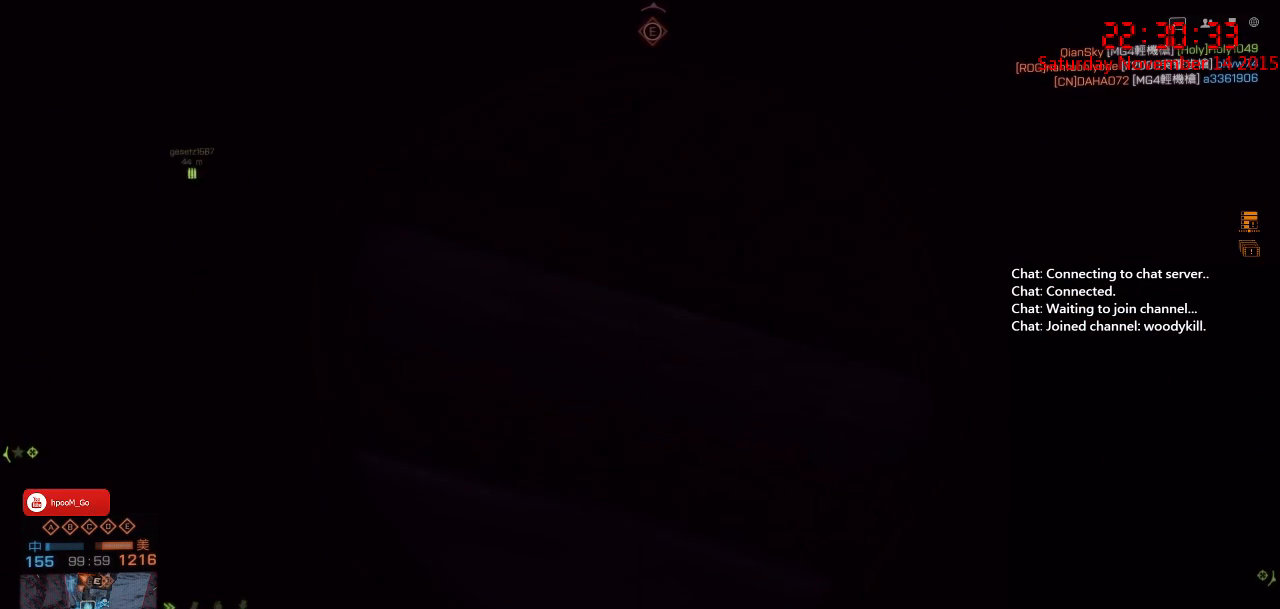
{"keys": [], "mouse": ["right"], "events": [[67, "a", "down"], [183, "a", "up"]]}
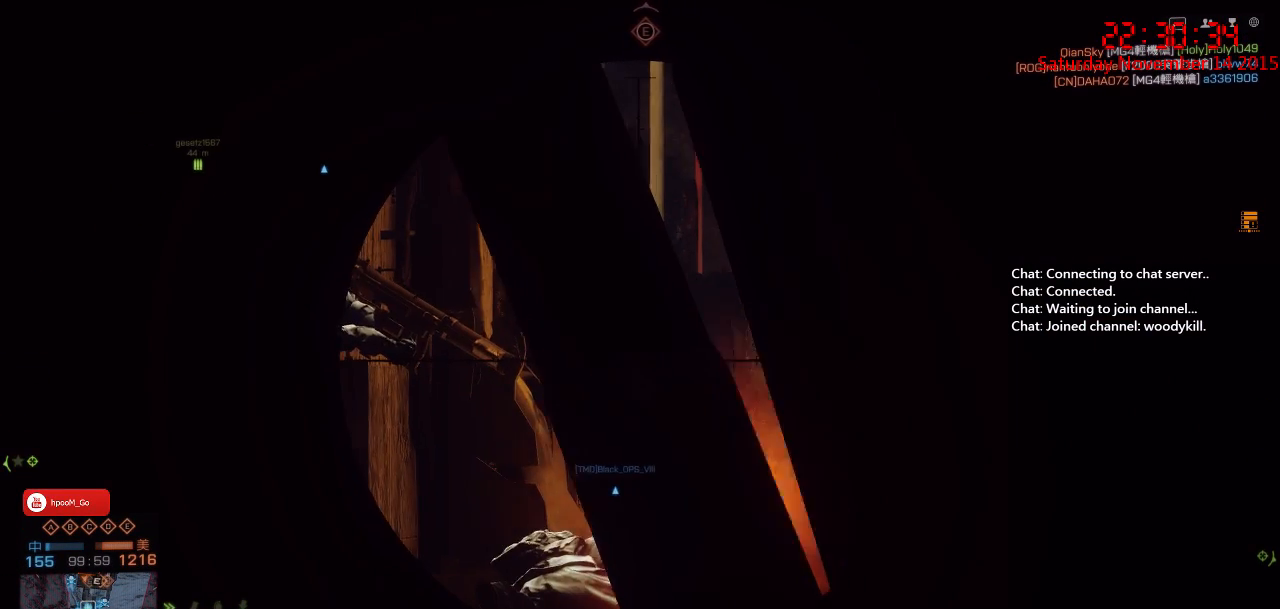
{"keys": [], "mouse": ["right"], "events": [[267, "d", "down"], [367, "d", "up"]]}
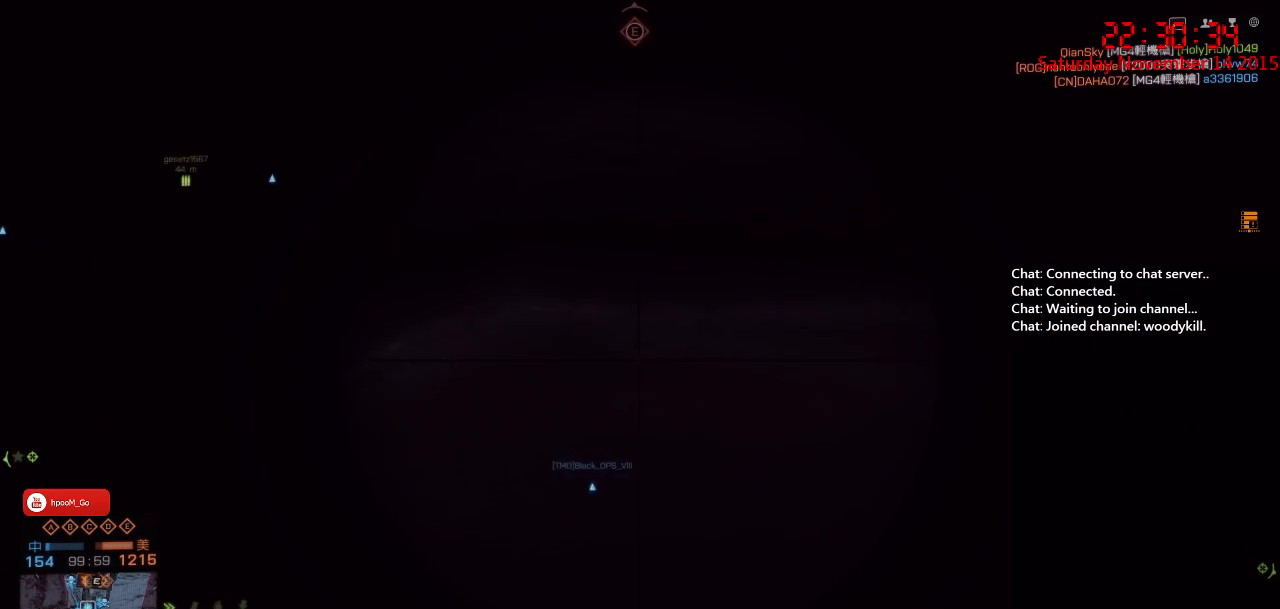
{"keys": [], "mouse": ["right"], "events": []}
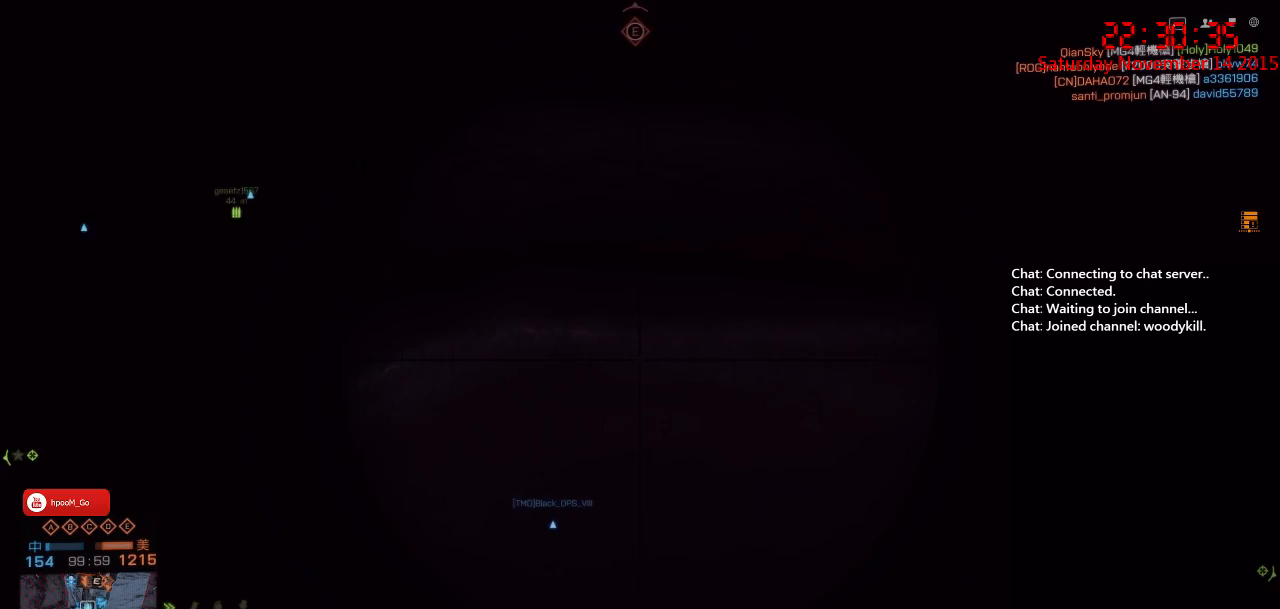
{"keys": [], "mouse": ["right"], "events": [[100, "a", "down"], [100, "w", "down"], [200, "a", "up"], [233, "w", "up"]]}
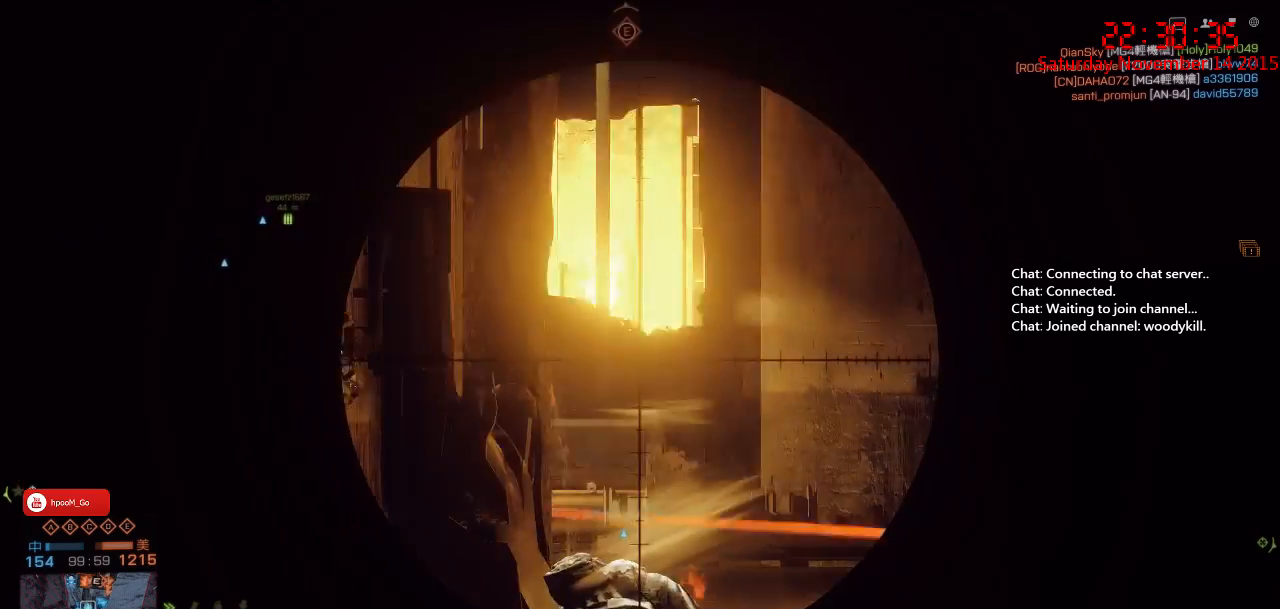
{"keys": [], "mouse": ["right"], "events": [[350, "a", "down"], [350, "w", "down"], [400, "a", "up"], [400, "w", "up"]]}
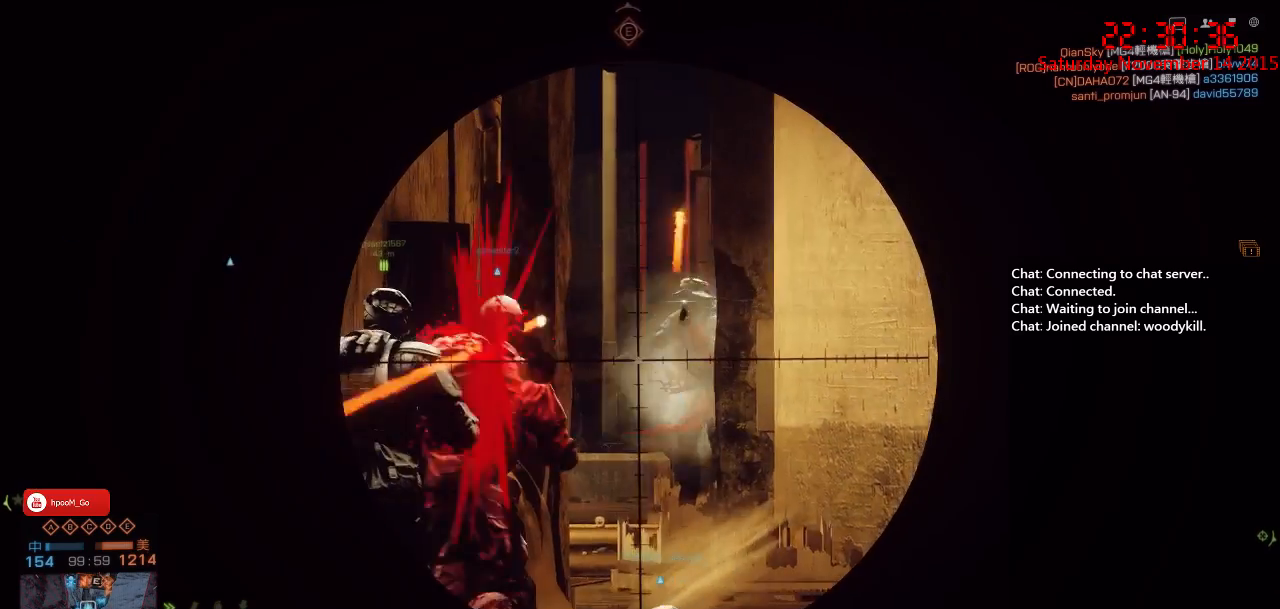
{"keys": ["d"], "mouse": [], "events": [[233, "mouse_left", "down"], [400, "d", "down"], [400, "mouse_left", "up"], [433, "mouse_right", "up"]]}
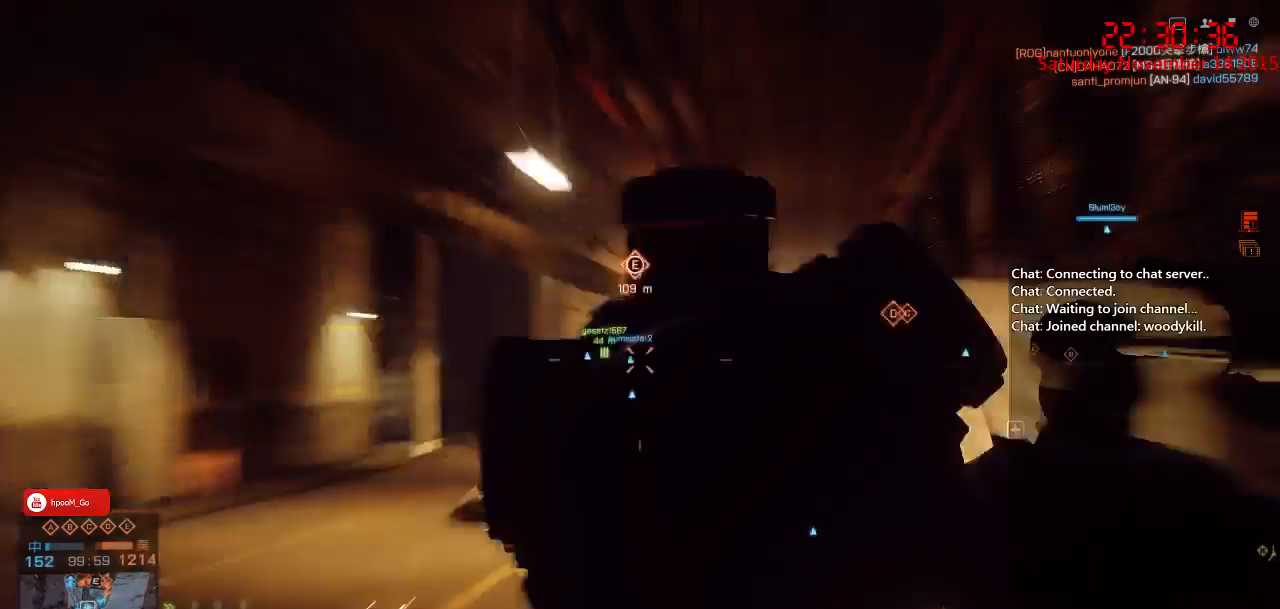
{"keys": ["w"], "mouse": [], "events": [[33, "d", "up"], [50, "a", "down"], [483, "a", "up"], [483, "w", "down"]]}
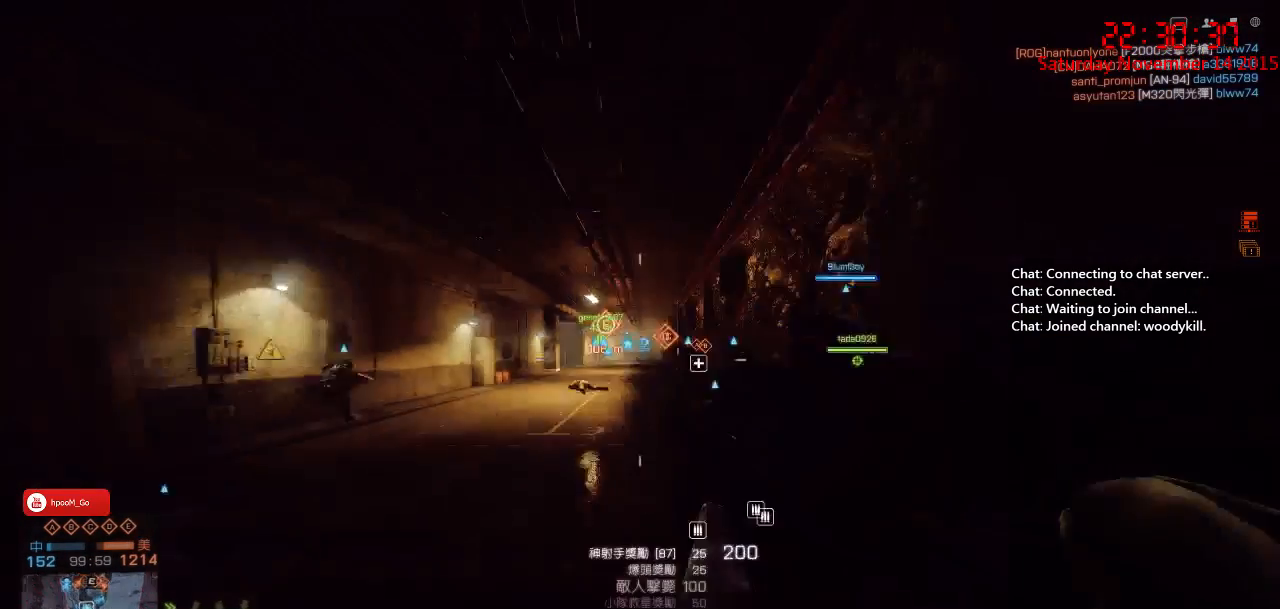
{"keys": ["w"], "mouse": [], "events": []}
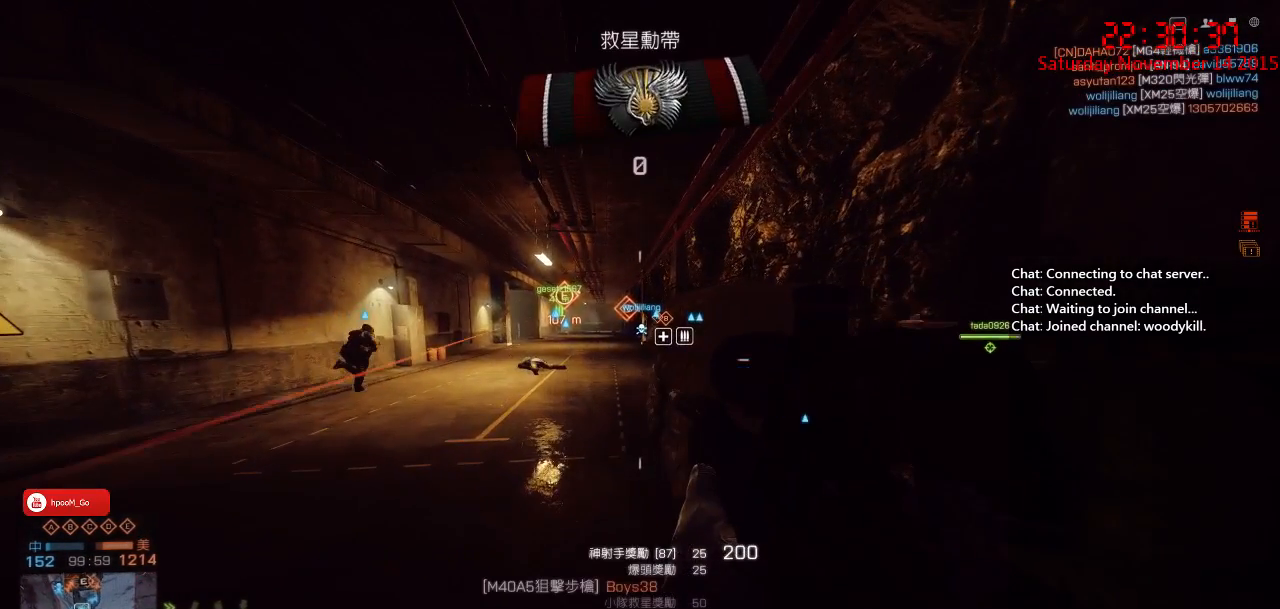
{"keys": ["w"], "mouse": [], "events": []}
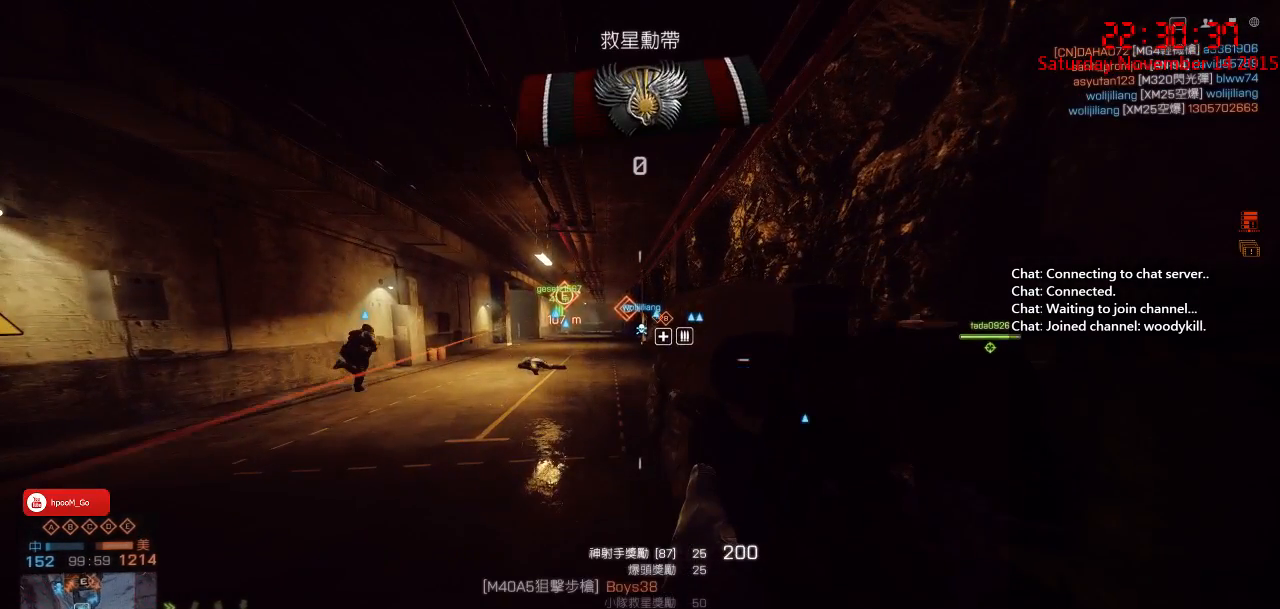
{"keys": ["d", "shift"], "mouse": [], "events": [[83, "shift", "down"], [133, "d", "down"], [167, "a", "down"], [167, "d", "up"], [233, "a", "up"], [283, "d", "down"], [317, "w", "up"]]}
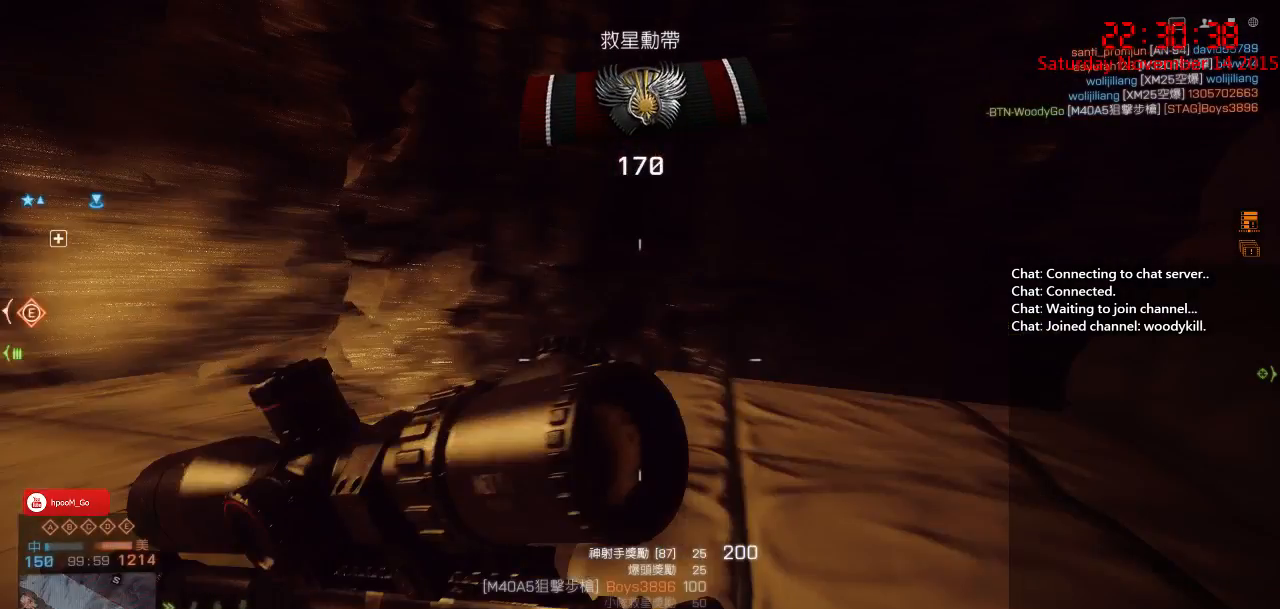
{"keys": ["d", "shift", "w"], "mouse": [], "events": [[117, "shift", "up"], [167, "shift", "down"], [167, "w", "down"]]}
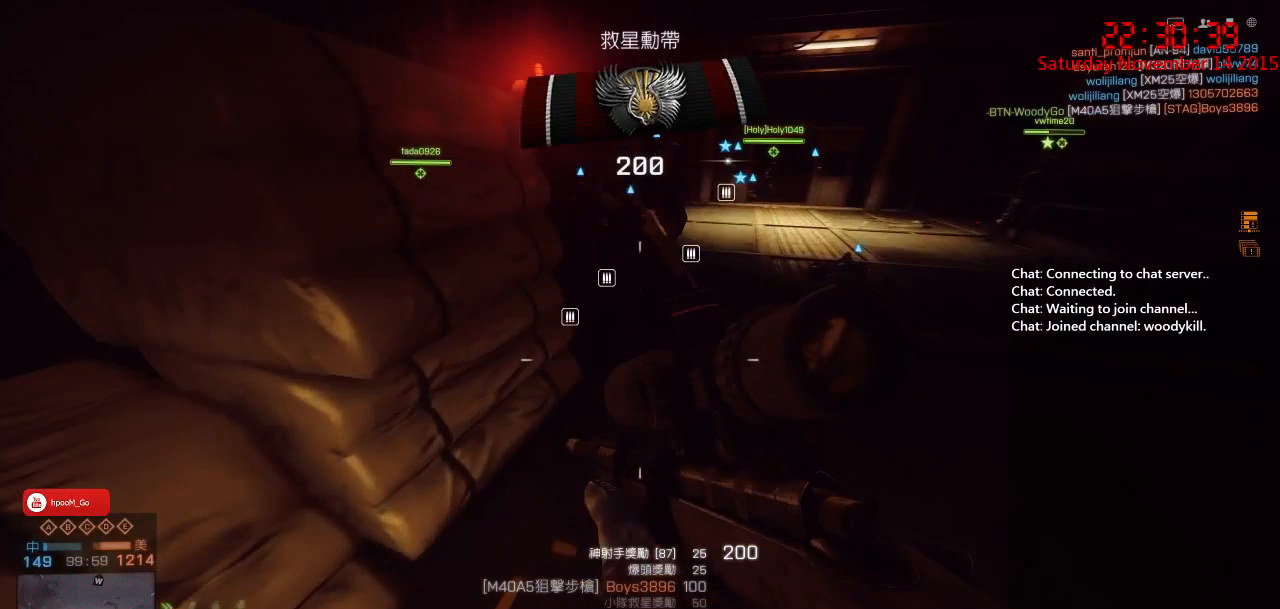
{"keys": ["ctrl", "d", "w"], "mouse": [], "events": [[283, "shift", "up"], [467, "ctrl", "down"]]}
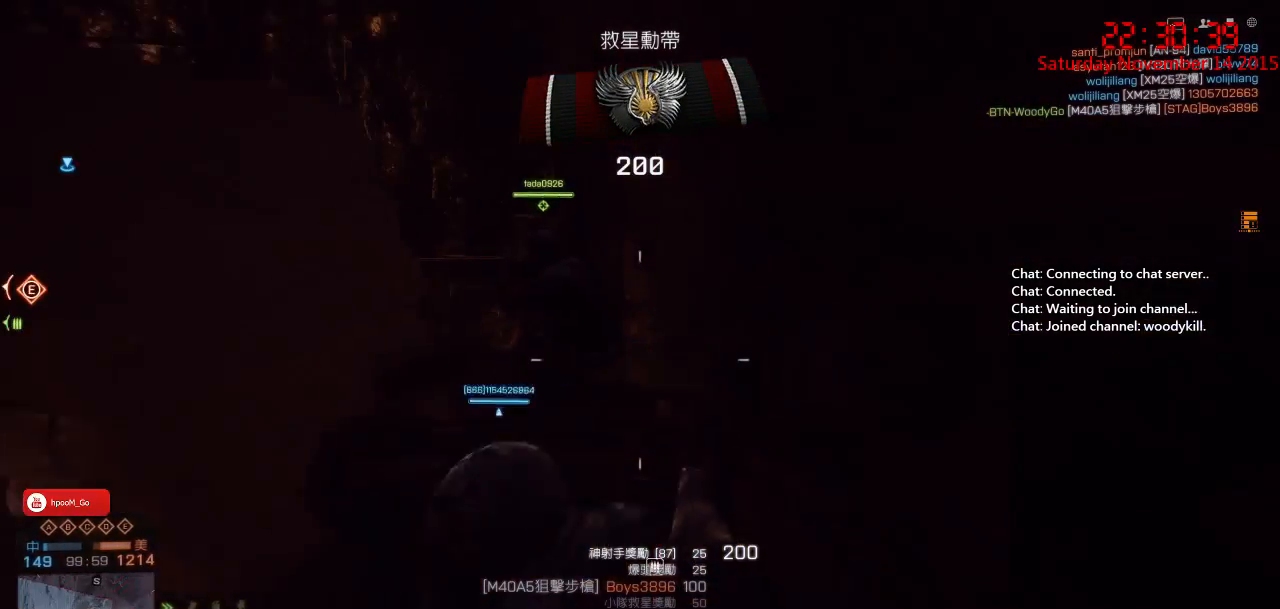
{"keys": ["a"], "mouse": [], "events": [[333, "w", "up"], [383, "a", "down"], [383, "ctrl", "up"], [383, "d", "up"]]}
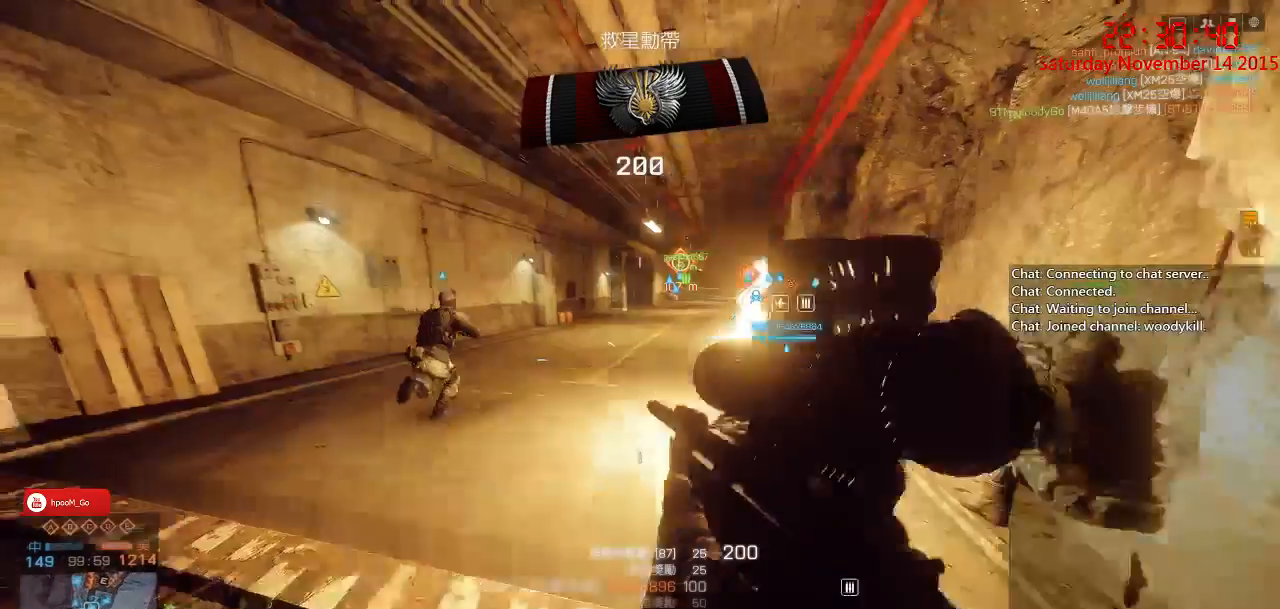
{"keys": ["a", "shift", "w"], "mouse": [], "events": [[17, "w", "down"], [50, "shift", "down"]]}
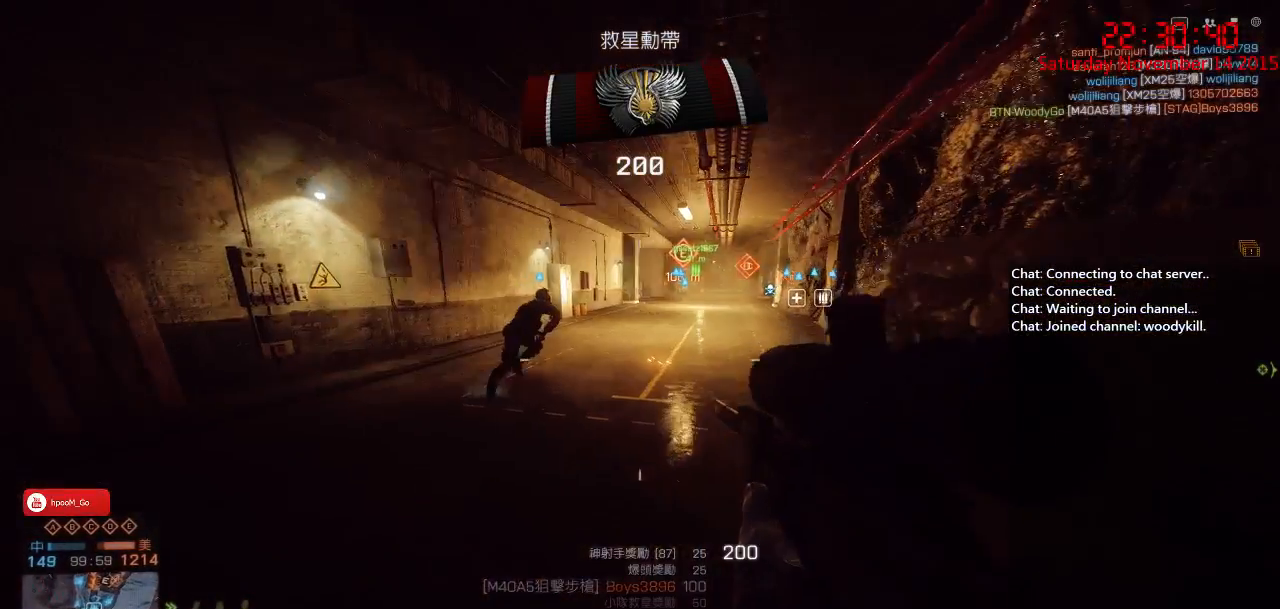
{"keys": ["a", "shift", "w"], "mouse": [], "events": []}